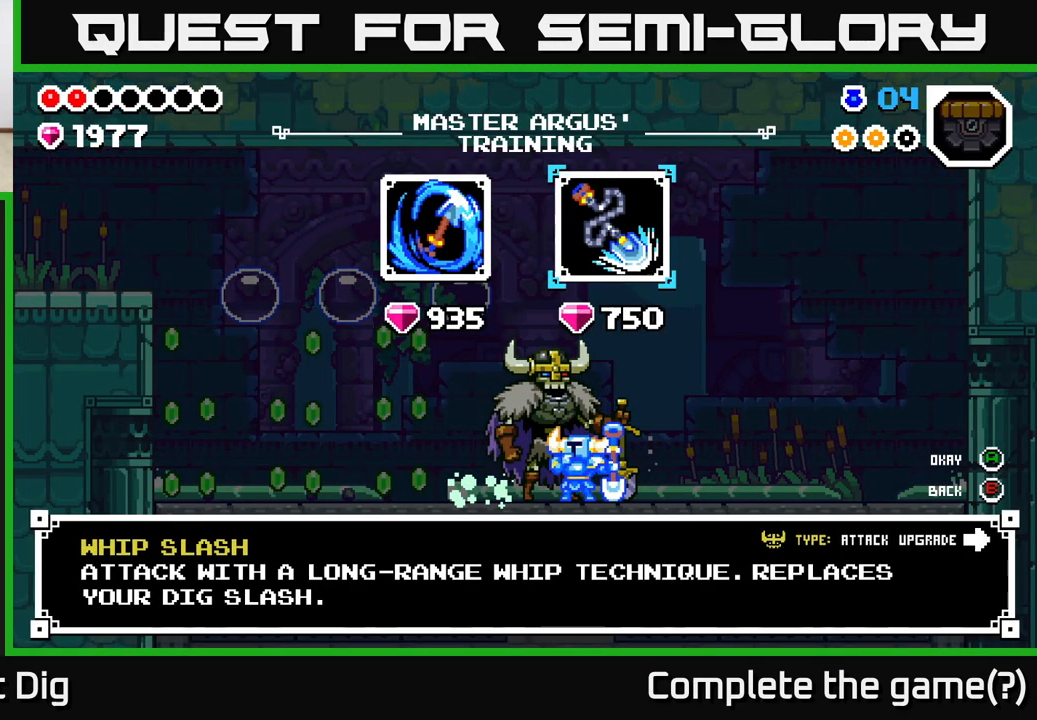
Gameplay with a controller (Xbox layout); each line is a JSON object with the inputs held at the frame after it. "events" lists button and stick changes between this image and that frame as [ms after this image, input, new state], when the widget could be followed in between.
{"buttons": [], "left_stick": "center", "right_stick": "center", "events": []}
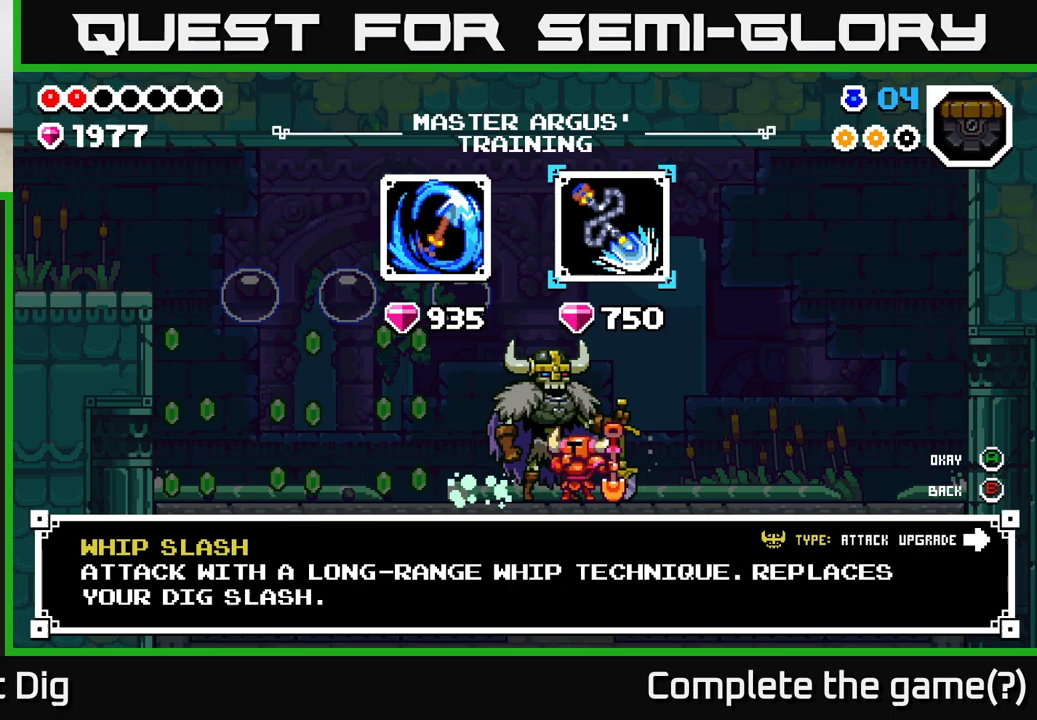
{"buttons": [], "left_stick": "center", "right_stick": "center", "events": []}
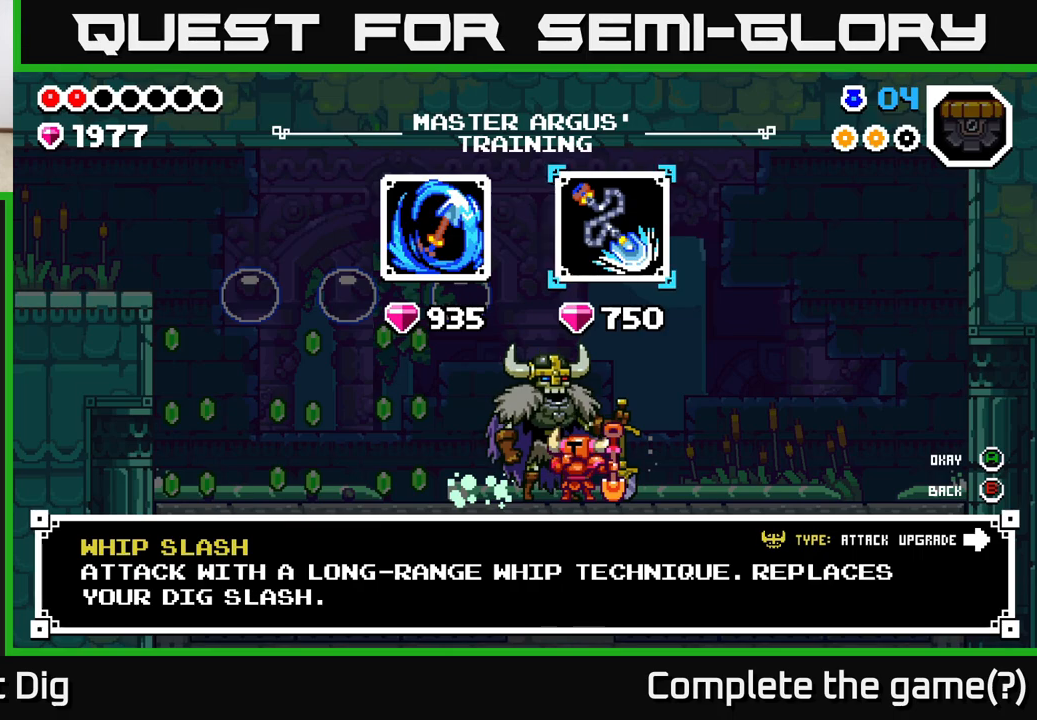
{"buttons": [], "left_stick": "center", "right_stick": "center", "events": [[100, "left_stick", "left"], [300, "left_stick", "center"]]}
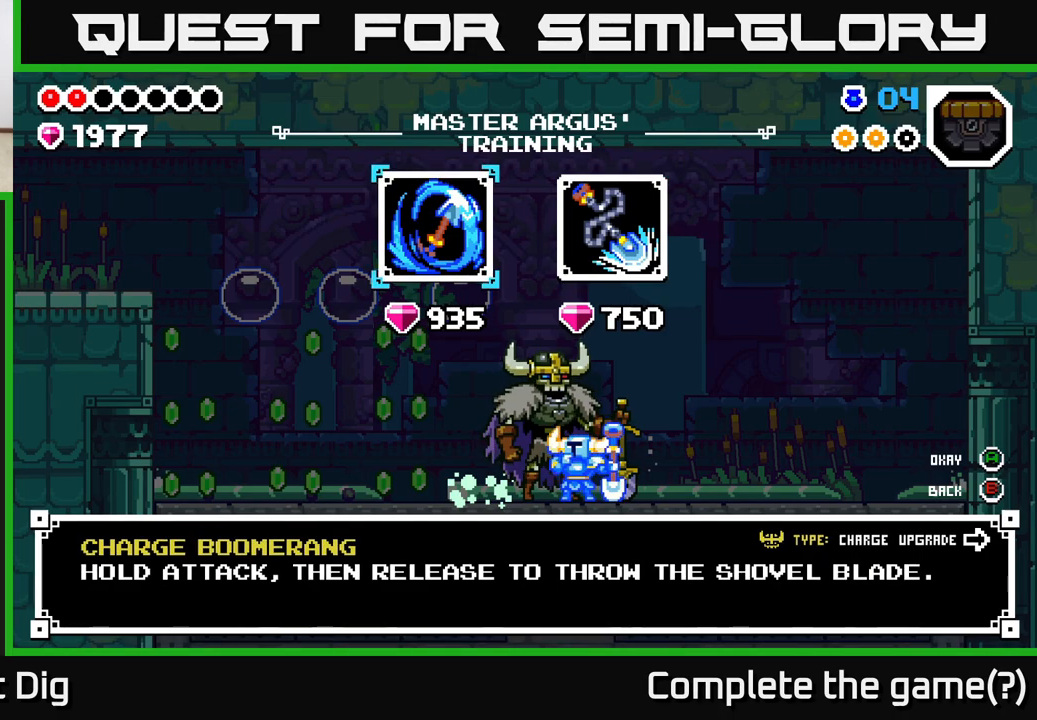
{"buttons": [], "left_stick": "center", "right_stick": "center", "events": [[117, "left_stick", "down"], [333, "left_stick", "center"]]}
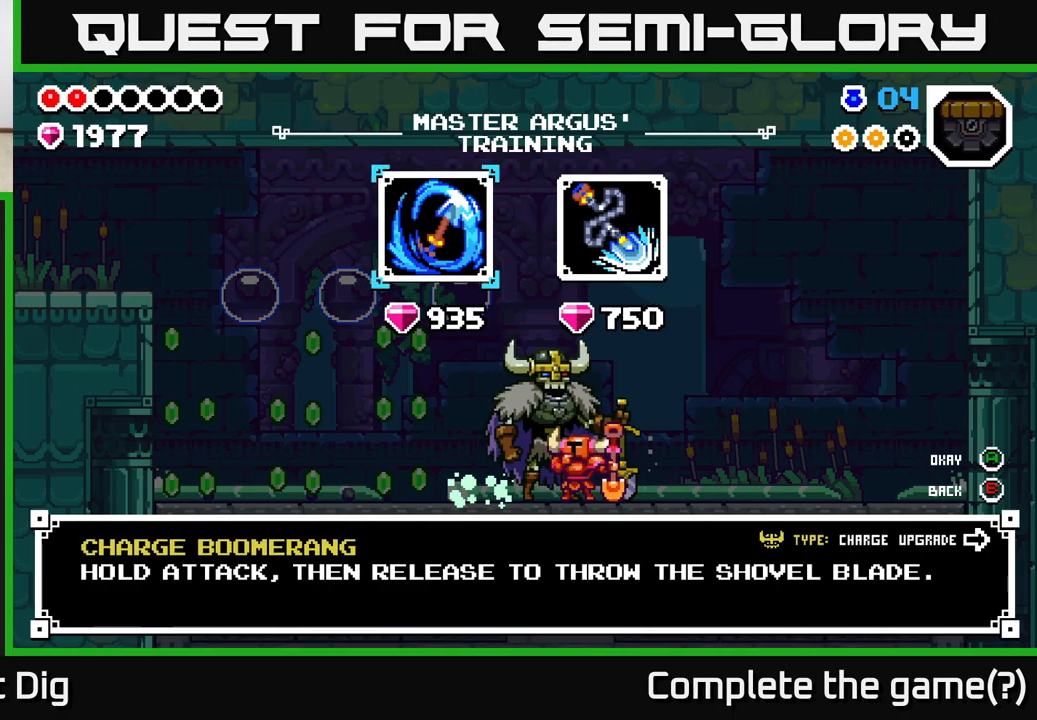
{"buttons": [], "left_stick": "center", "right_stick": "center", "events": [[117, "B", "down"], [200, "B", "up"]]}
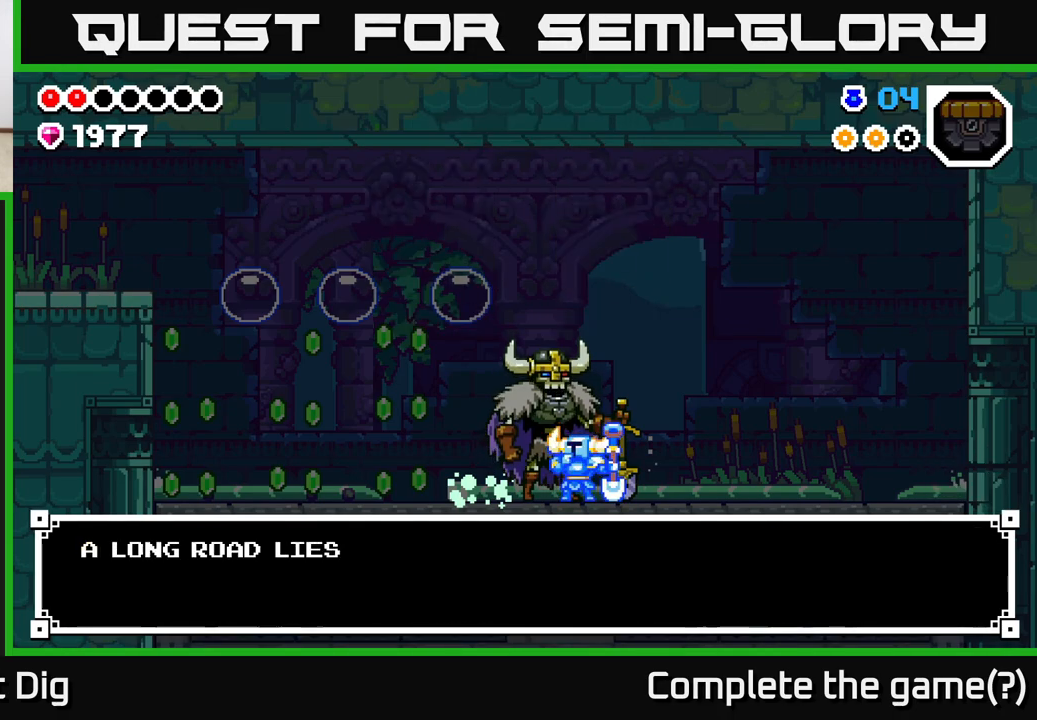
{"buttons": [], "left_stick": "center", "right_stick": "center", "events": [[67, "B", "down"], [150, "B", "up"], [350, "B", "down"], [433, "B", "up"]]}
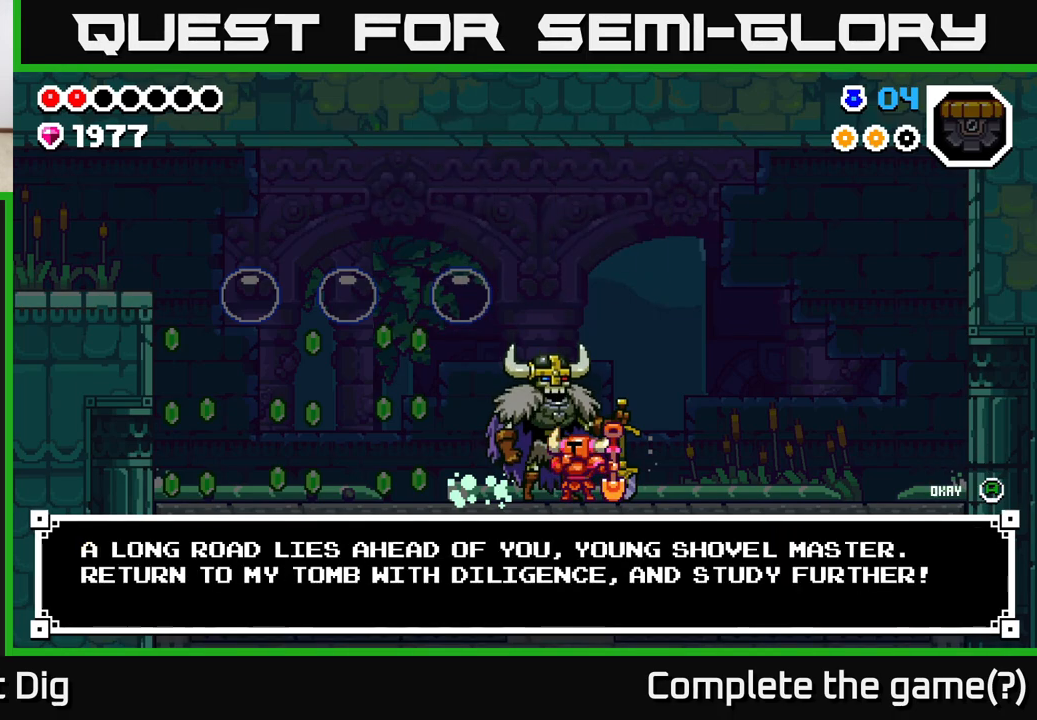
{"buttons": [], "left_stick": "center", "right_stick": "center", "events": [[217, "B", "down"], [300, "B", "up"]]}
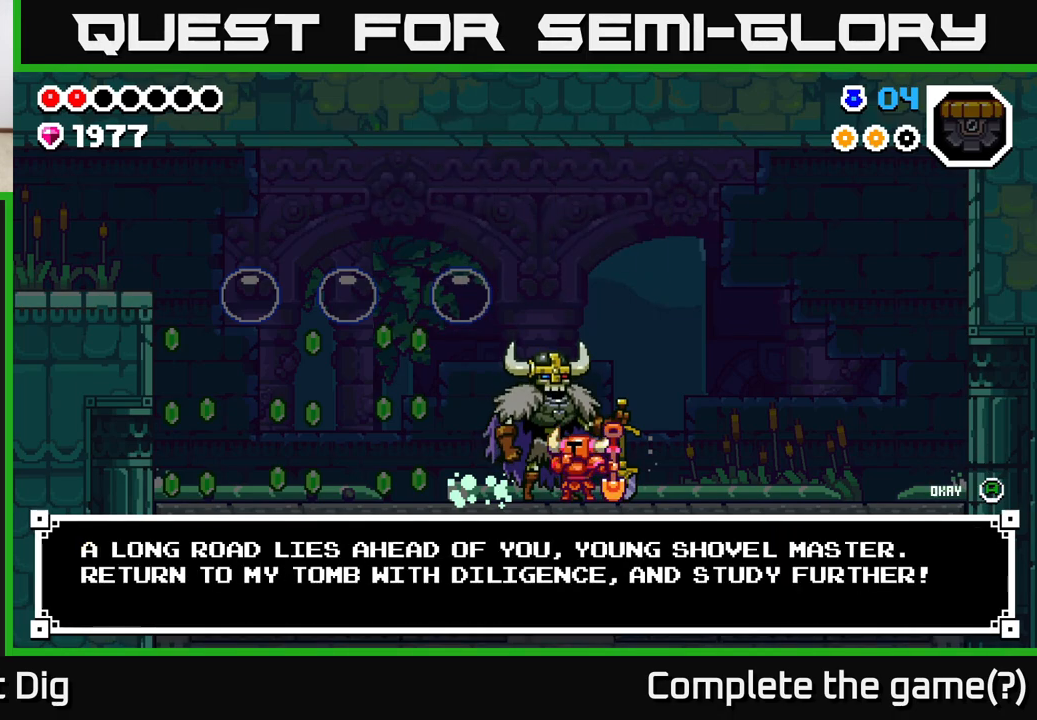
{"buttons": [], "left_stick": "center", "right_stick": "center", "events": [[67, "A", "down"], [133, "A", "up"]]}
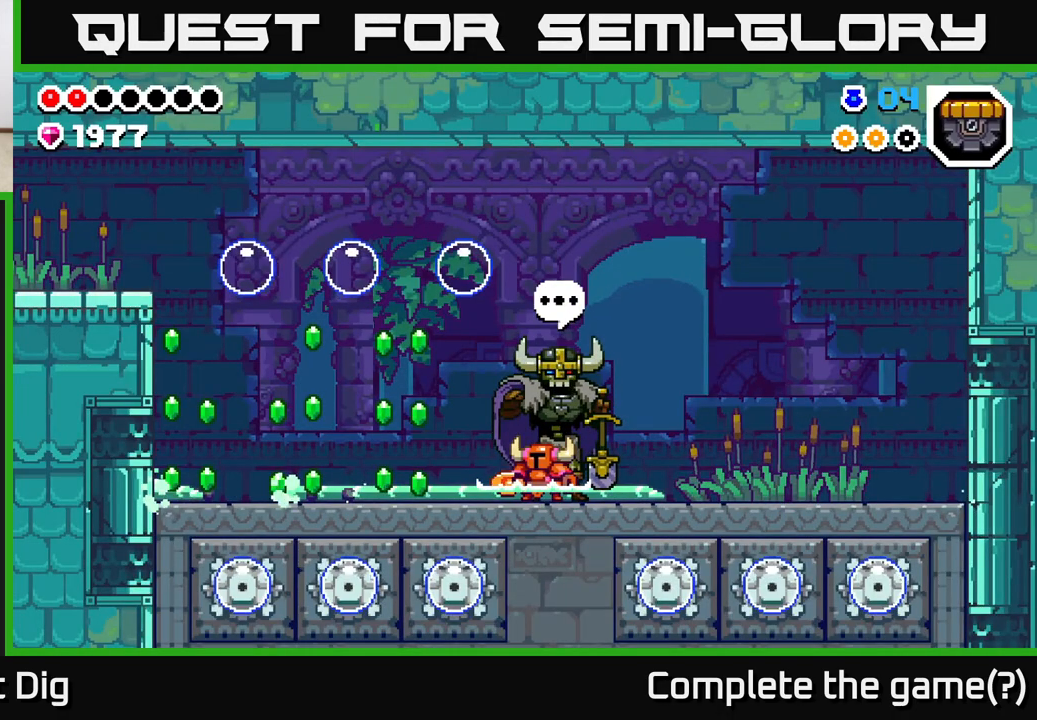
{"buttons": ["A"], "left_stick": "left", "right_stick": "center", "events": [[33, "left_stick", "left"], [450, "A", "down"]]}
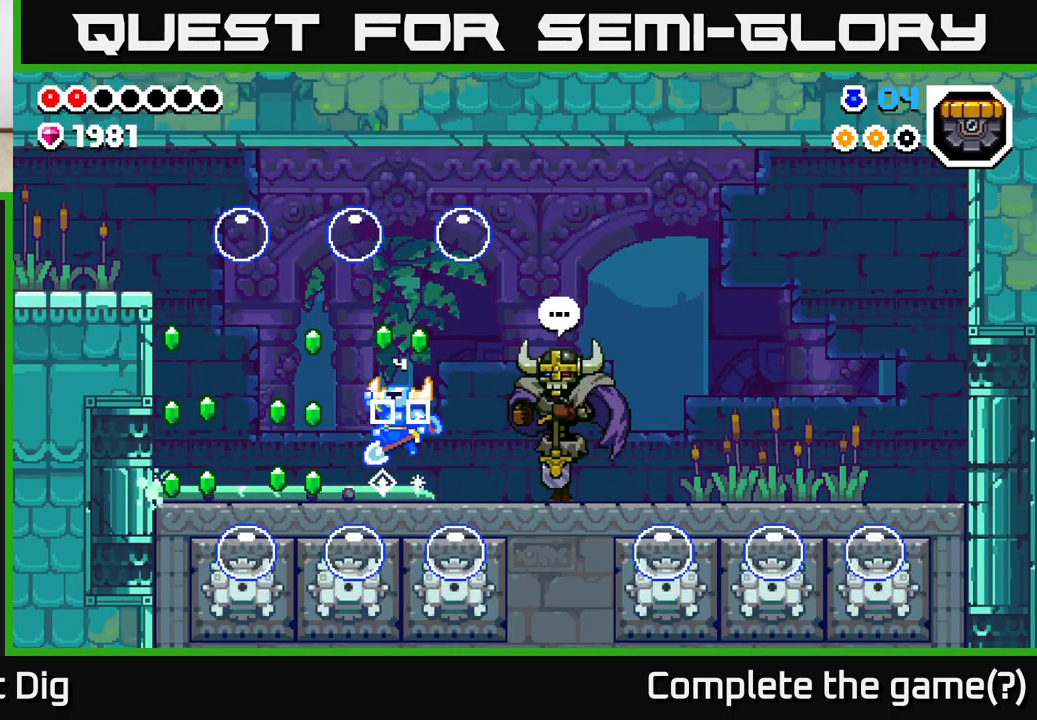
{"buttons": ["A"], "left_stick": "left", "right_stick": "center", "events": [[50, "left_stick", "right"], [67, "A", "up"], [217, "left_stick", "left"], [483, "A", "down"]]}
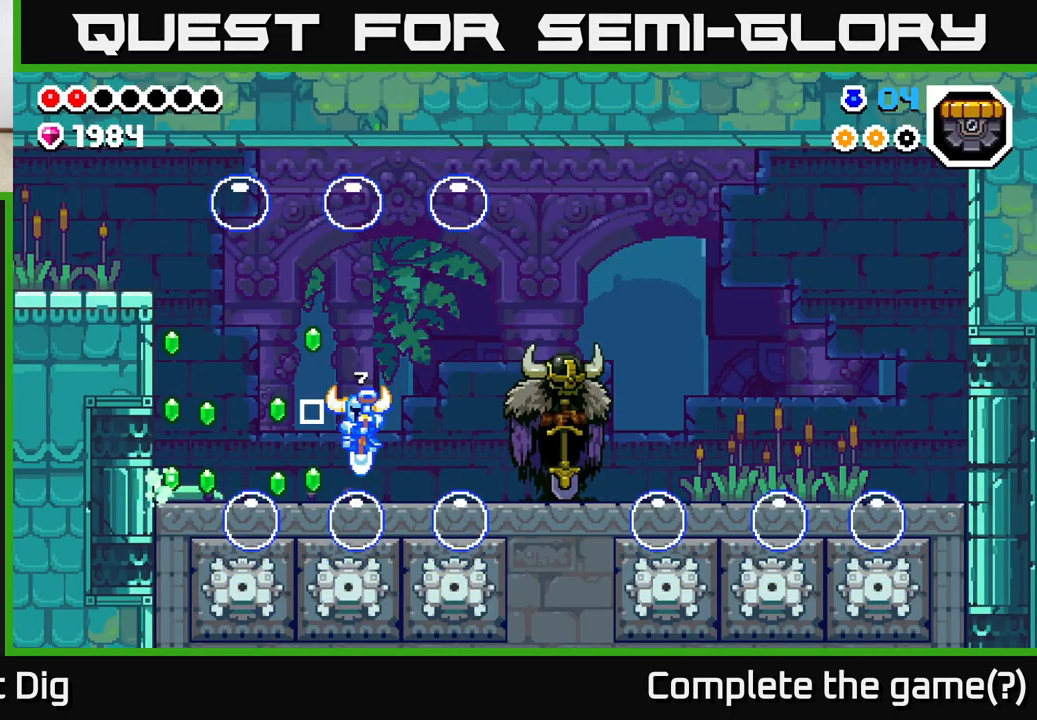
{"buttons": [], "left_stick": "center", "right_stick": "center", "events": [[100, "A", "up"], [267, "left_stick", "center"]]}
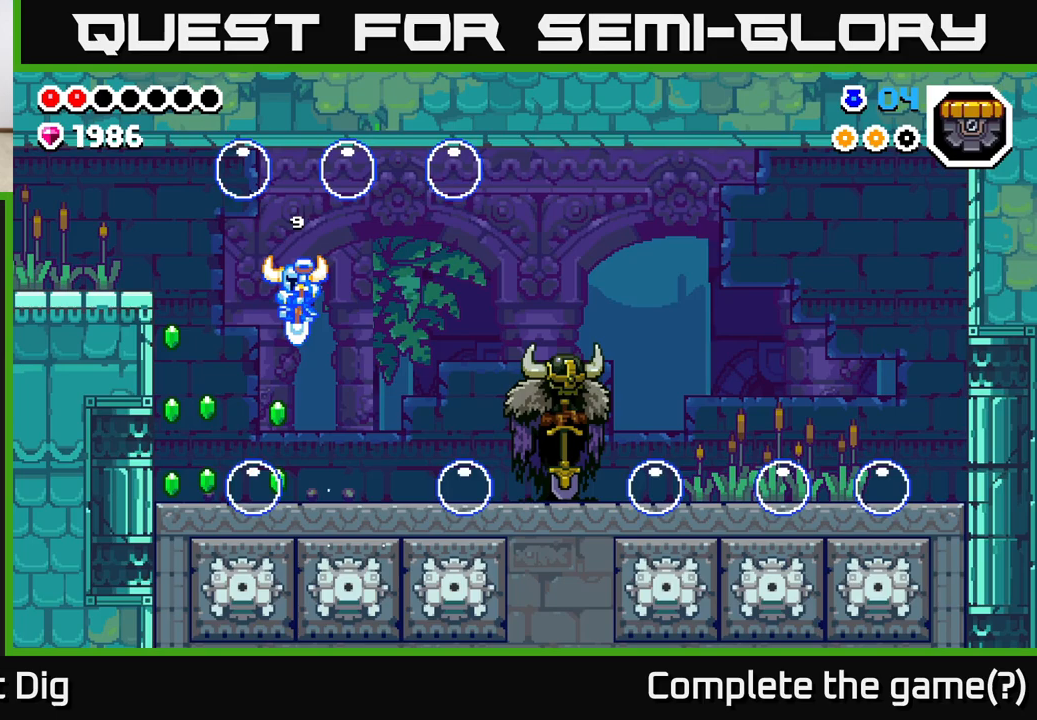
{"buttons": [], "left_stick": "left", "right_stick": "center", "events": [[50, "left_stick", "left"]]}
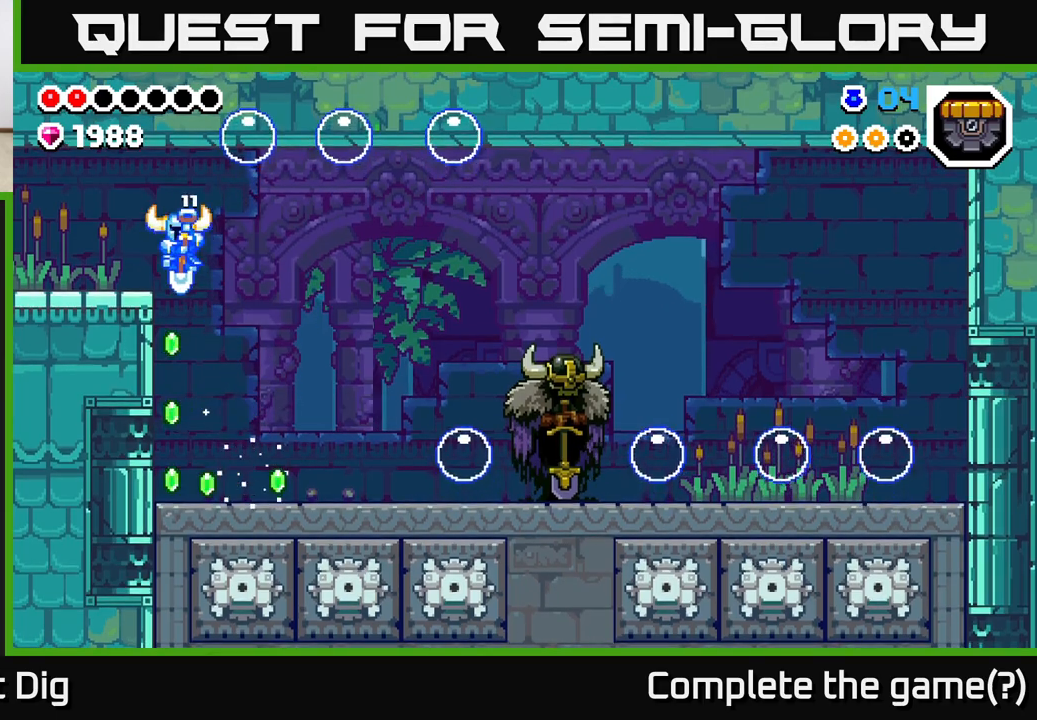
{"buttons": [], "left_stick": "right", "right_stick": "center", "events": [[33, "left_stick", "center"], [500, "left_stick", "right"]]}
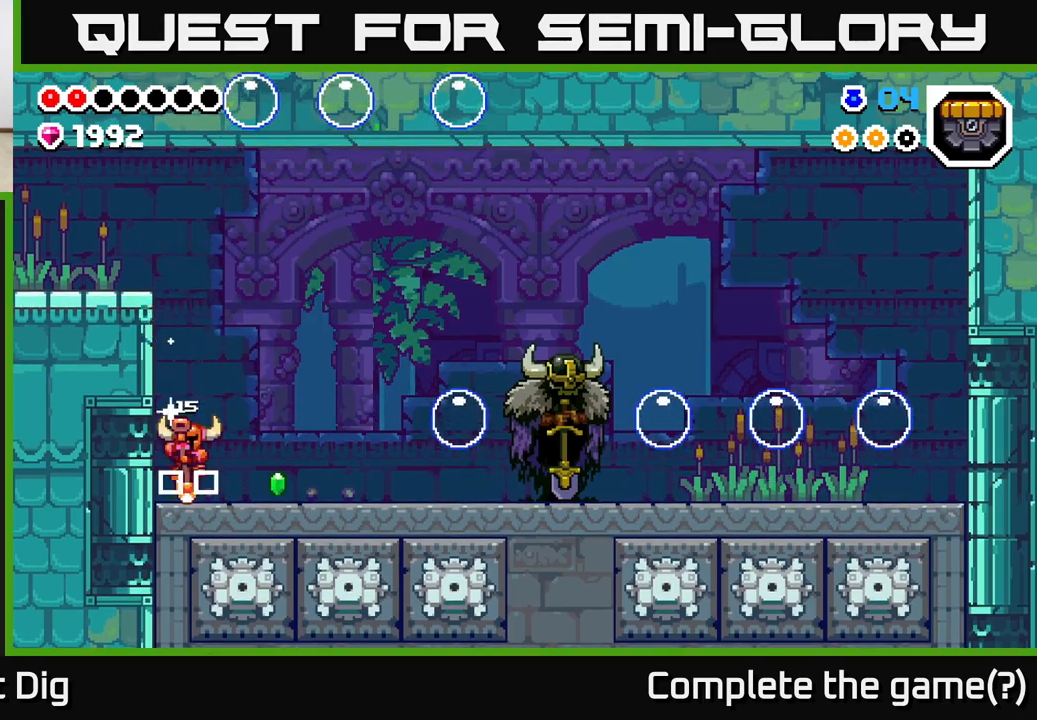
{"buttons": [], "left_stick": "left", "right_stick": "center", "events": [[417, "left_stick", "left"]]}
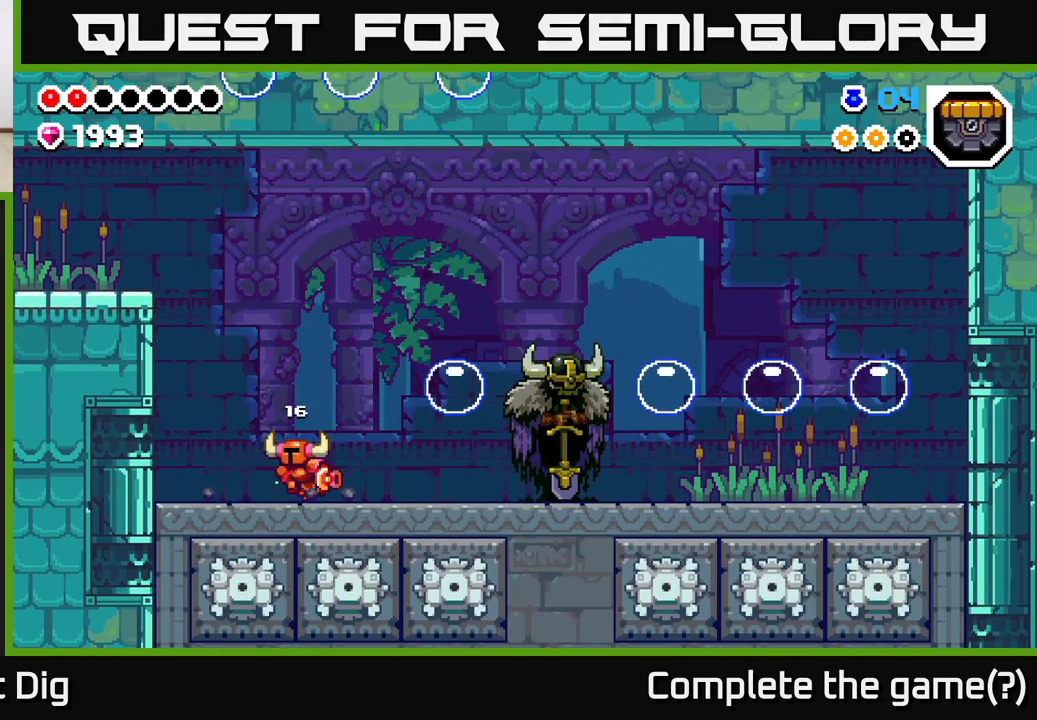
{"buttons": [], "left_stick": "center", "right_stick": "center", "events": [[483, "left_stick", "center"]]}
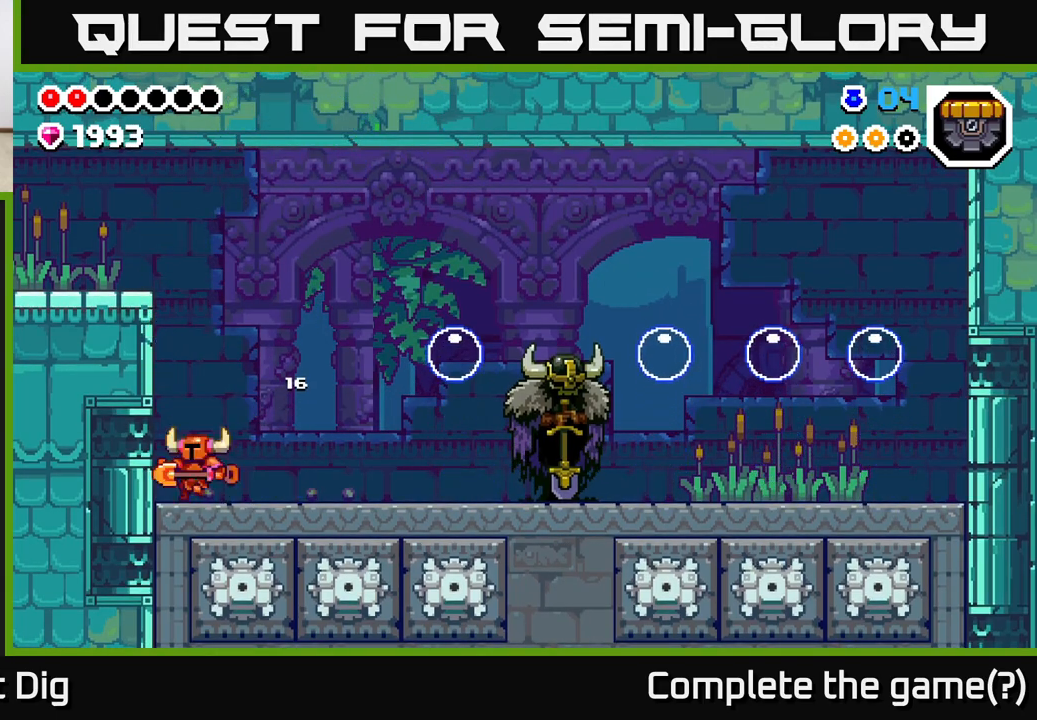
{"buttons": [], "left_stick": "center", "right_stick": "center", "events": [[33, "left_stick", "right"], [483, "left_stick", "center"]]}
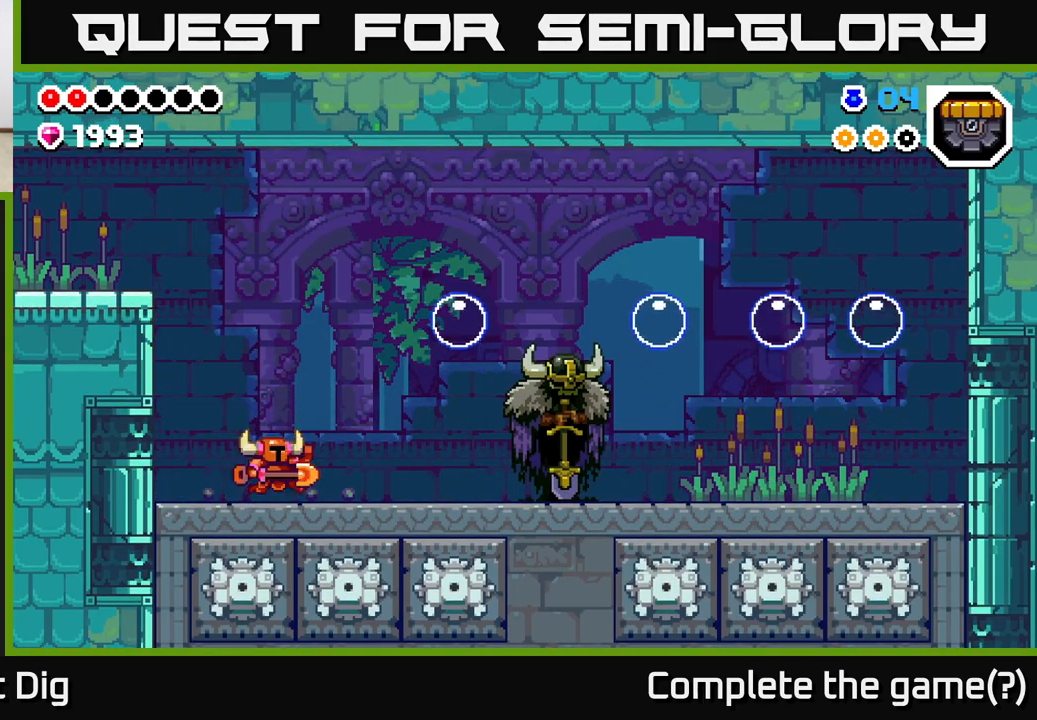
{"buttons": [], "left_stick": "left", "right_stick": "center", "events": [[17, "left_stick", "left"]]}
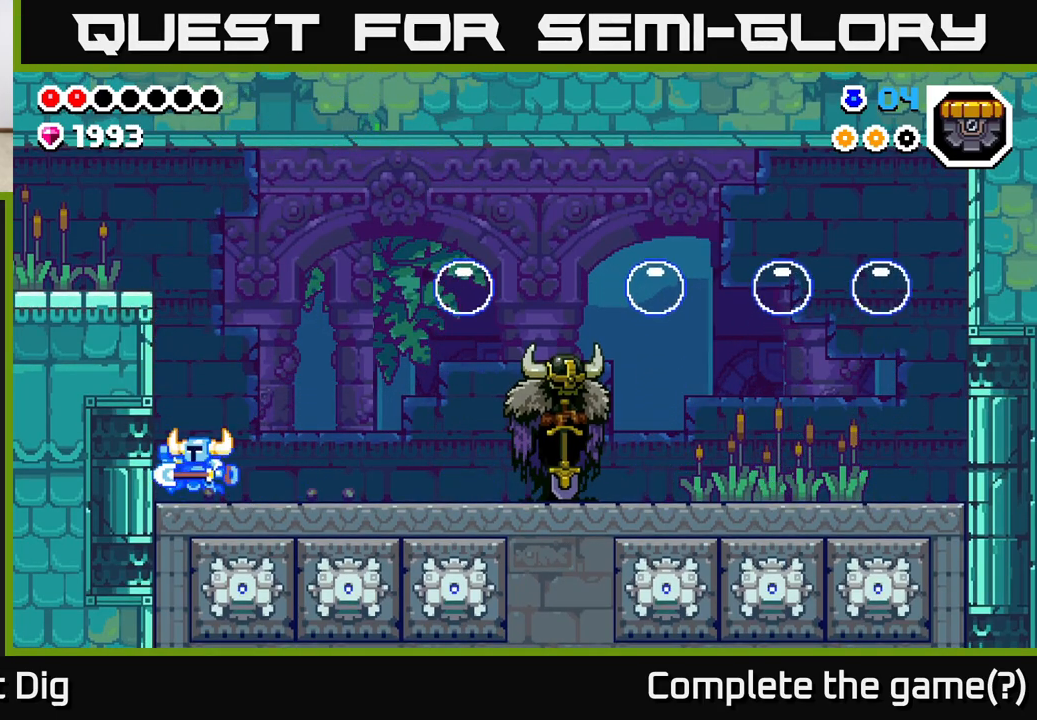
{"buttons": [], "left_stick": "center", "right_stick": "center", "events": [[150, "left_stick", "up-right"], [250, "left_stick", "center"]]}
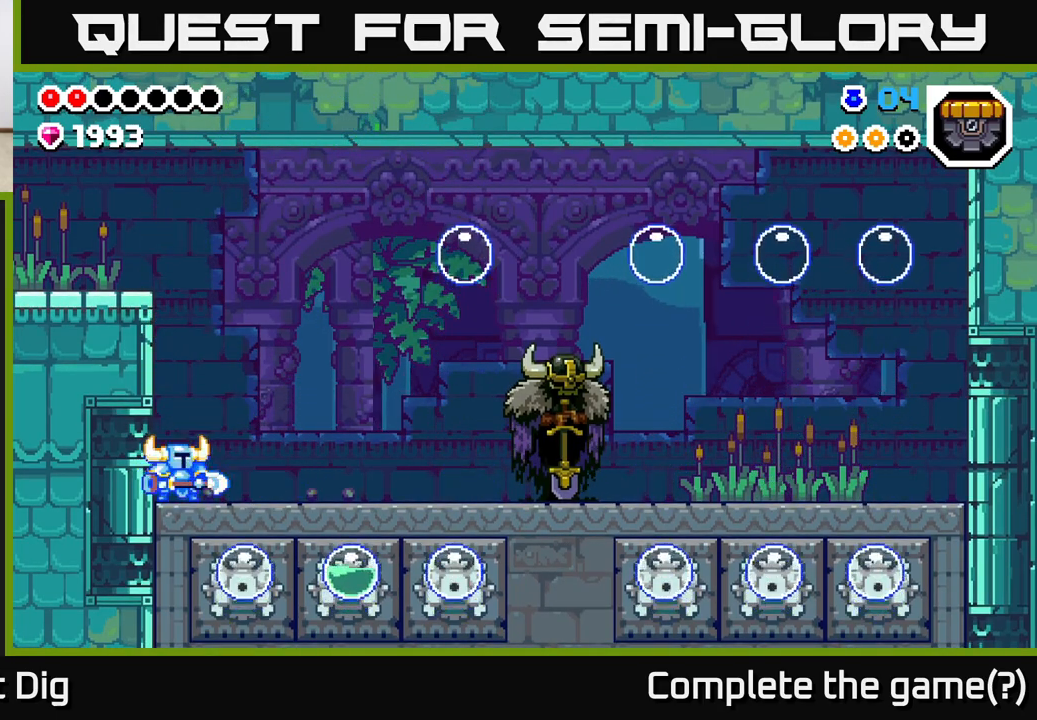
{"buttons": [], "left_stick": "center", "right_stick": "center", "events": []}
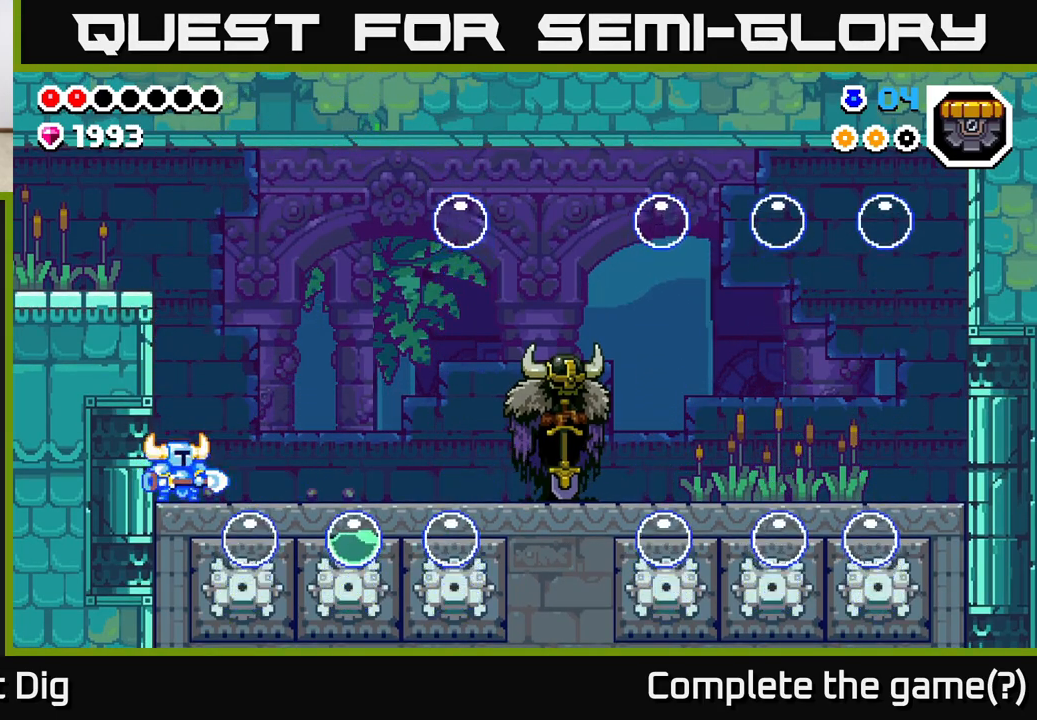
{"buttons": [], "left_stick": "right", "right_stick": "center", "events": [[200, "A", "down"], [217, "left_stick", "right"], [500, "A", "up"]]}
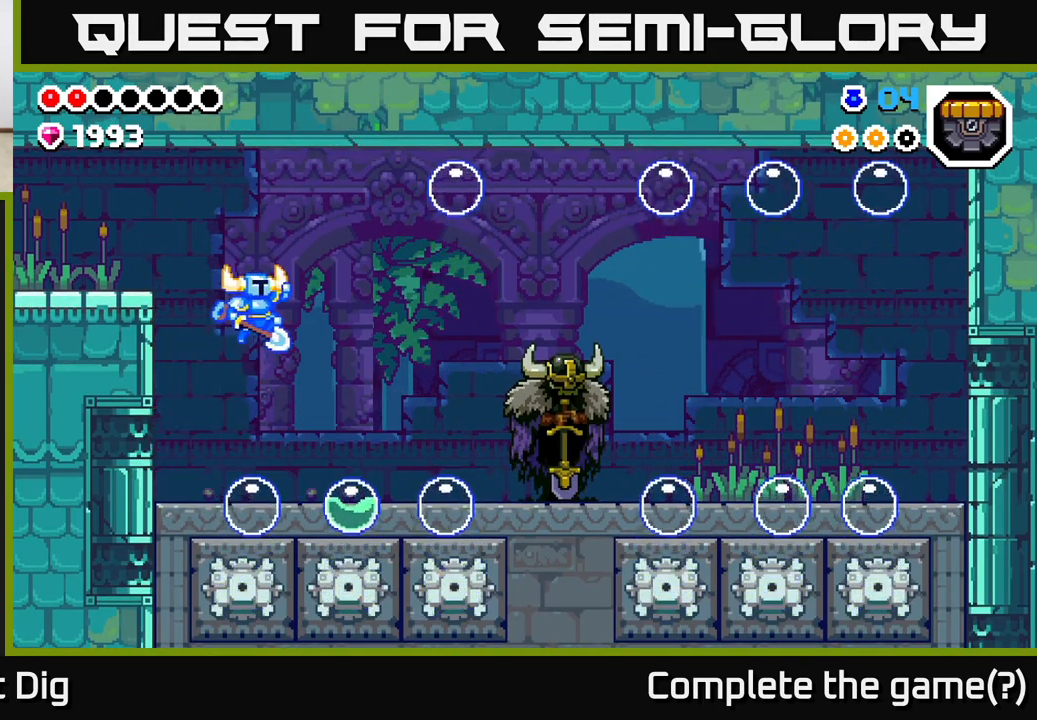
{"buttons": ["A"], "left_stick": "left", "right_stick": "center", "events": [[67, "left_stick", "center"], [167, "A", "down"], [283, "left_stick", "left"]]}
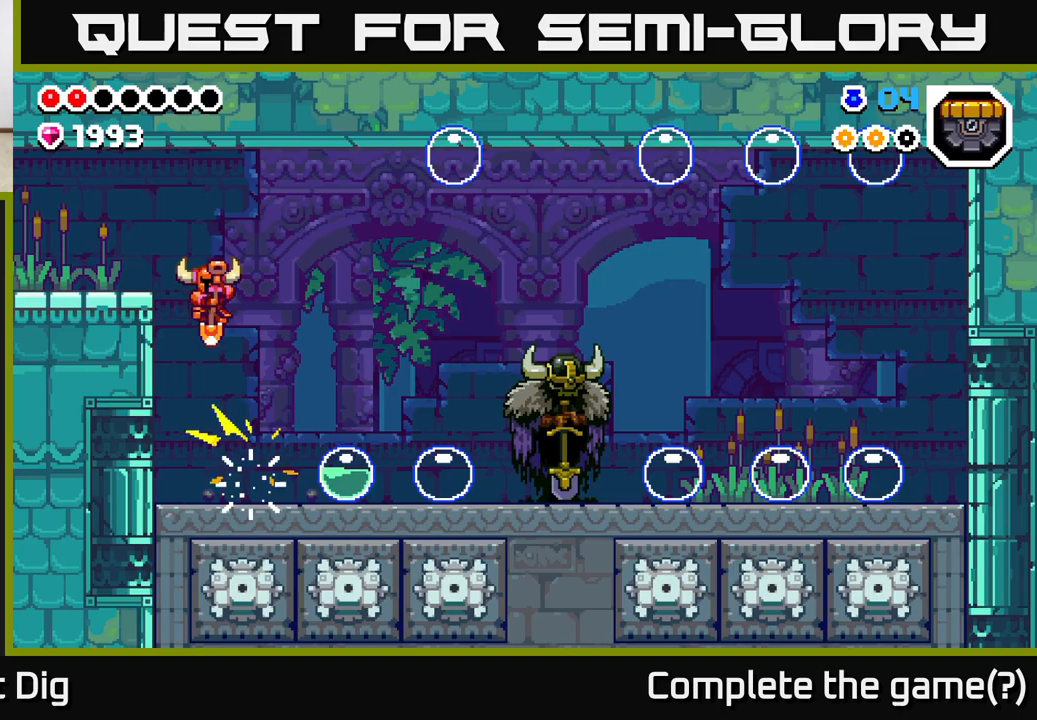
{"buttons": [], "left_stick": "left", "right_stick": "center", "events": [[250, "A", "up"]]}
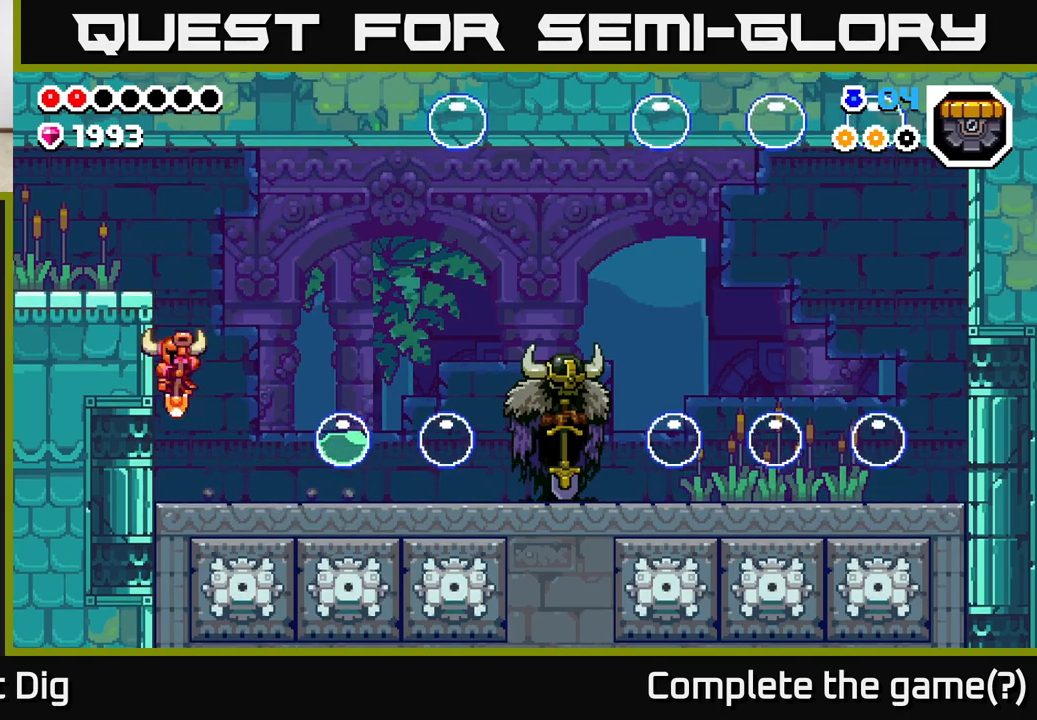
{"buttons": ["A"], "left_stick": "right", "right_stick": "center", "events": [[33, "left_stick", "center"], [83, "left_stick", "right"], [233, "left_stick", "center"], [317, "left_stick", "right"], [383, "A", "down"]]}
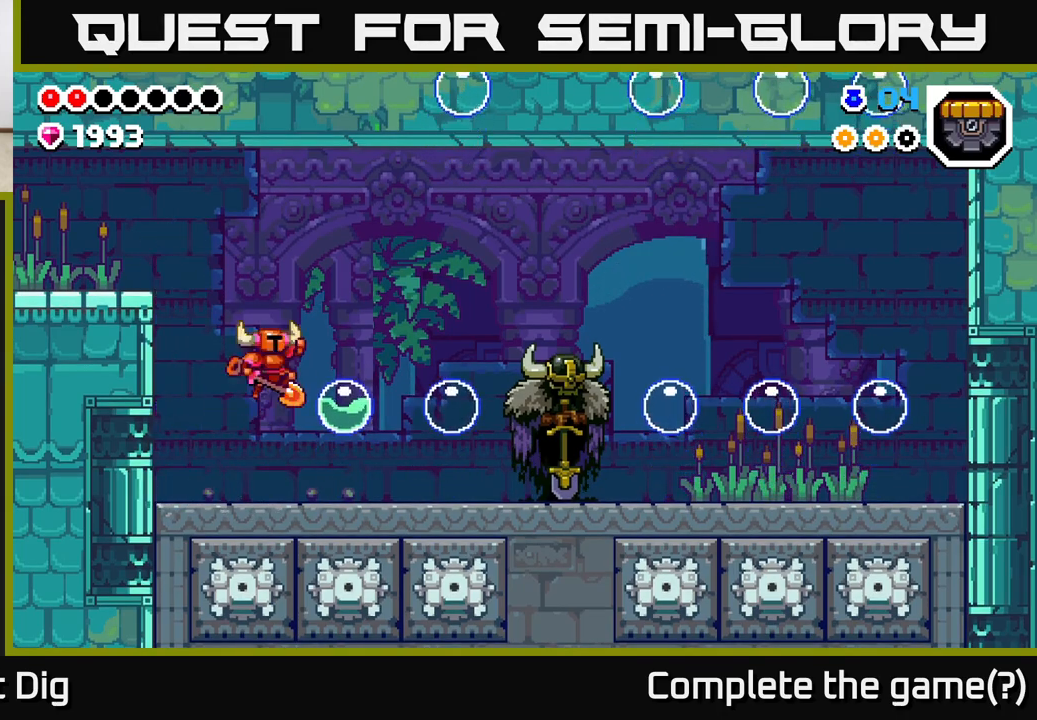
{"buttons": ["A"], "left_stick": "left", "right_stick": "center", "events": [[283, "left_stick", "left"]]}
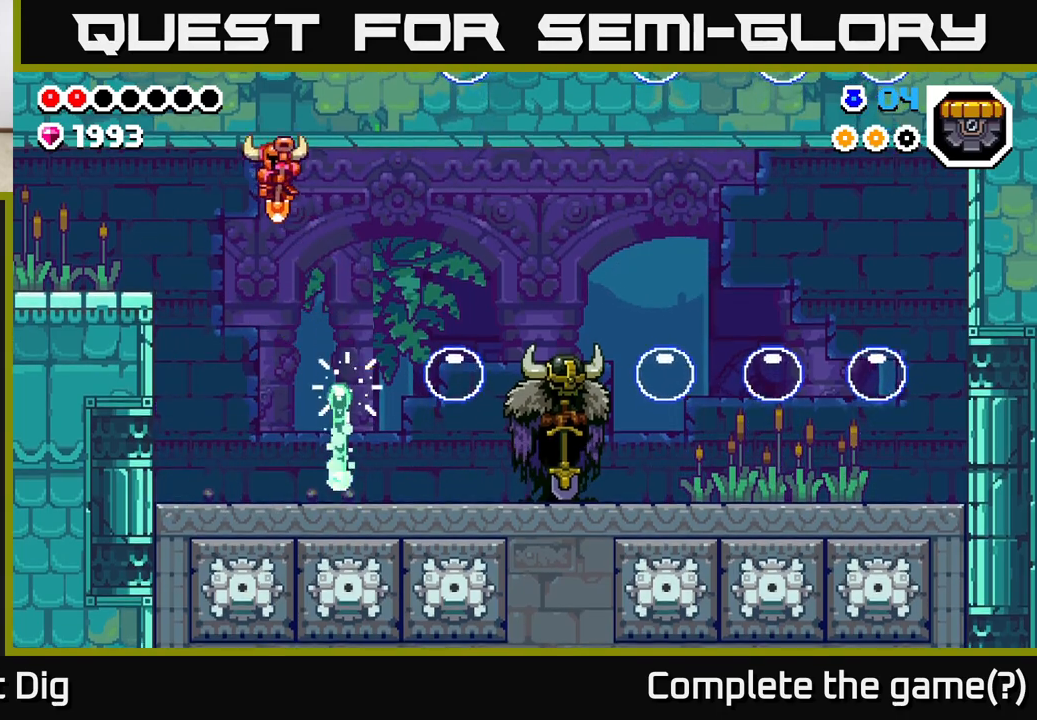
{"buttons": ["A"], "left_stick": "left", "right_stick": "center", "events": []}
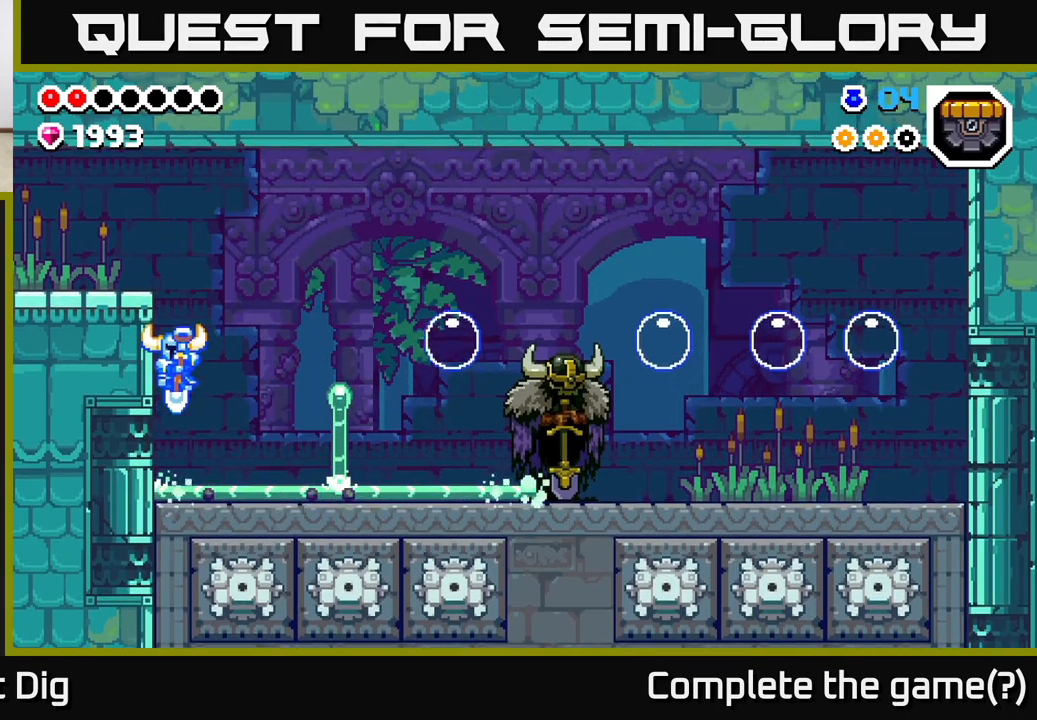
{"buttons": [], "left_stick": "center", "right_stick": "center", "events": [[33, "A", "up"], [150, "left_stick", "right"], [317, "left_stick", "center"]]}
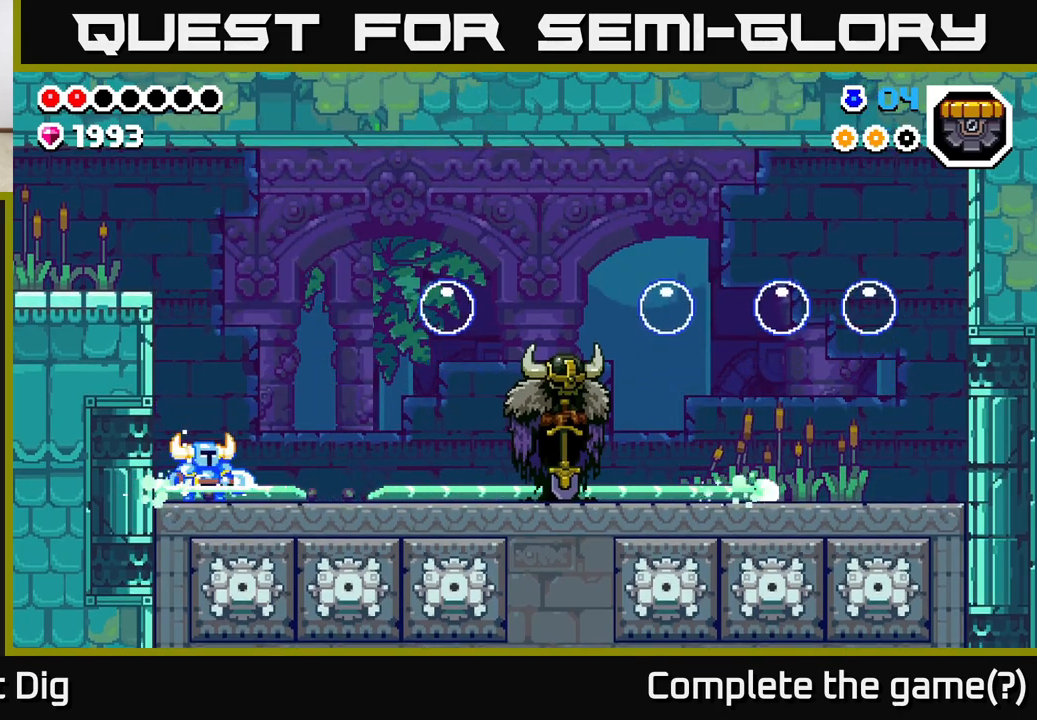
{"buttons": [], "left_stick": "center", "right_stick": "center", "events": []}
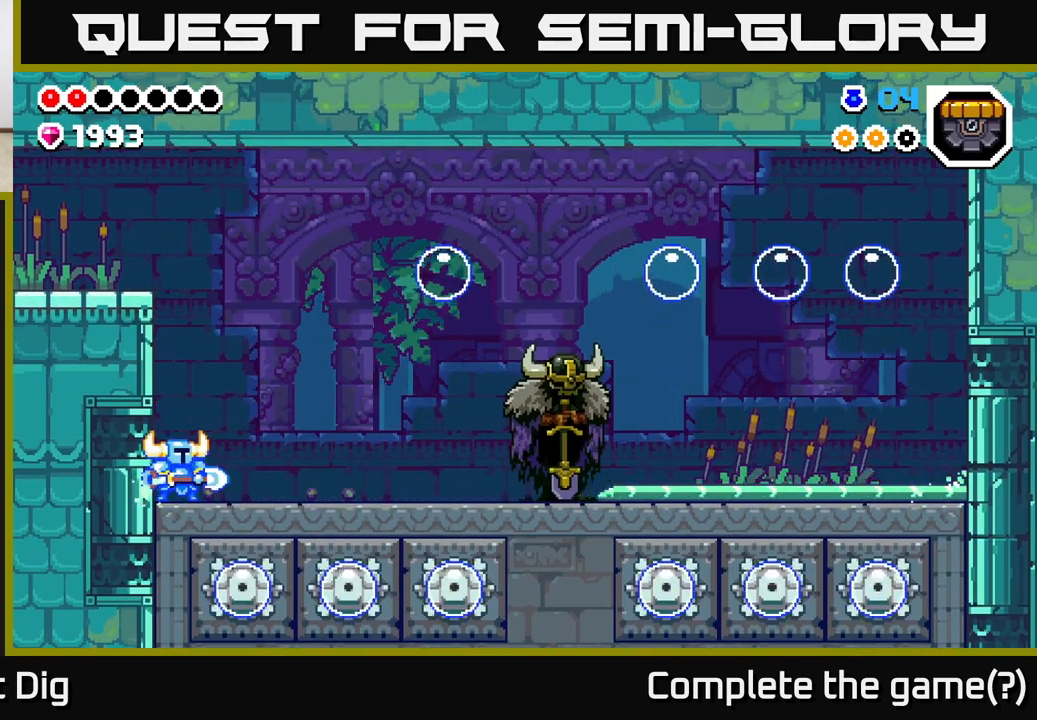
{"buttons": [], "left_stick": "center", "right_stick": "center", "events": [[200, "left_stick", "down"], [400, "left_stick", "center"]]}
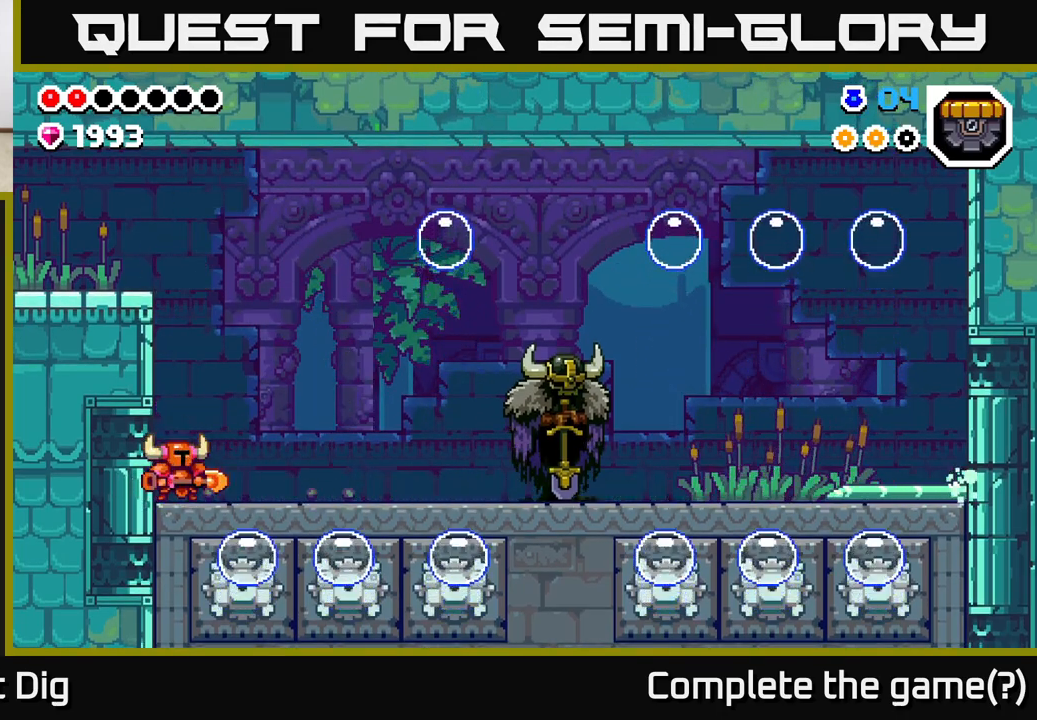
{"buttons": [], "left_stick": "center", "right_stick": "center", "events": []}
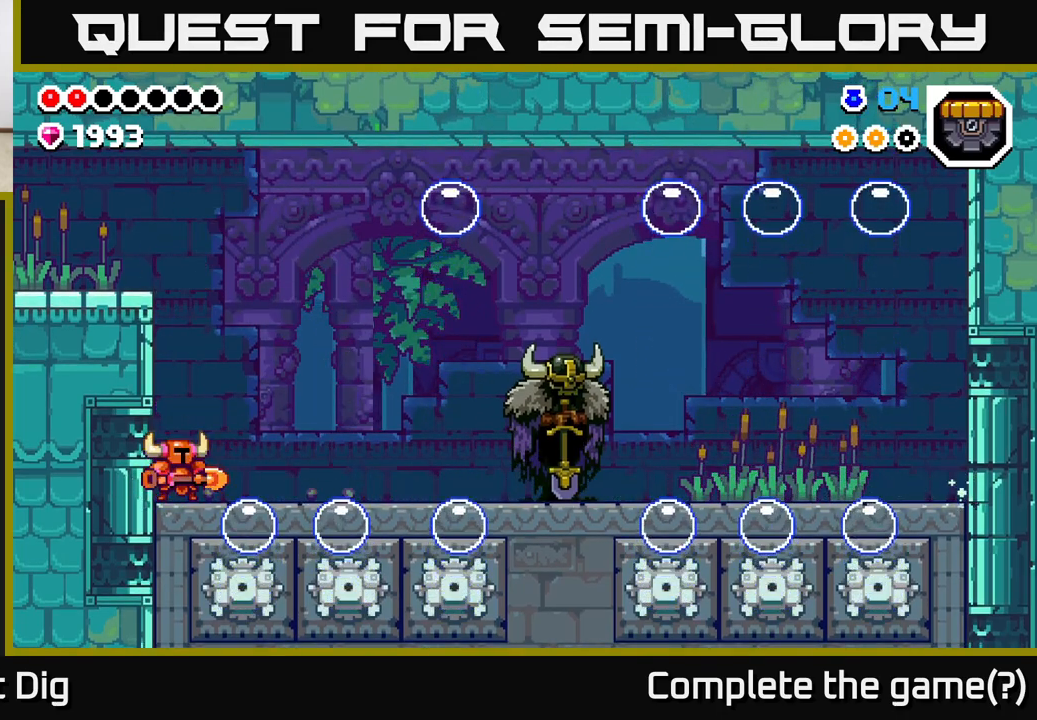
{"buttons": ["A"], "left_stick": "right", "right_stick": "center", "events": [[333, "A", "down"], [400, "left_stick", "right"]]}
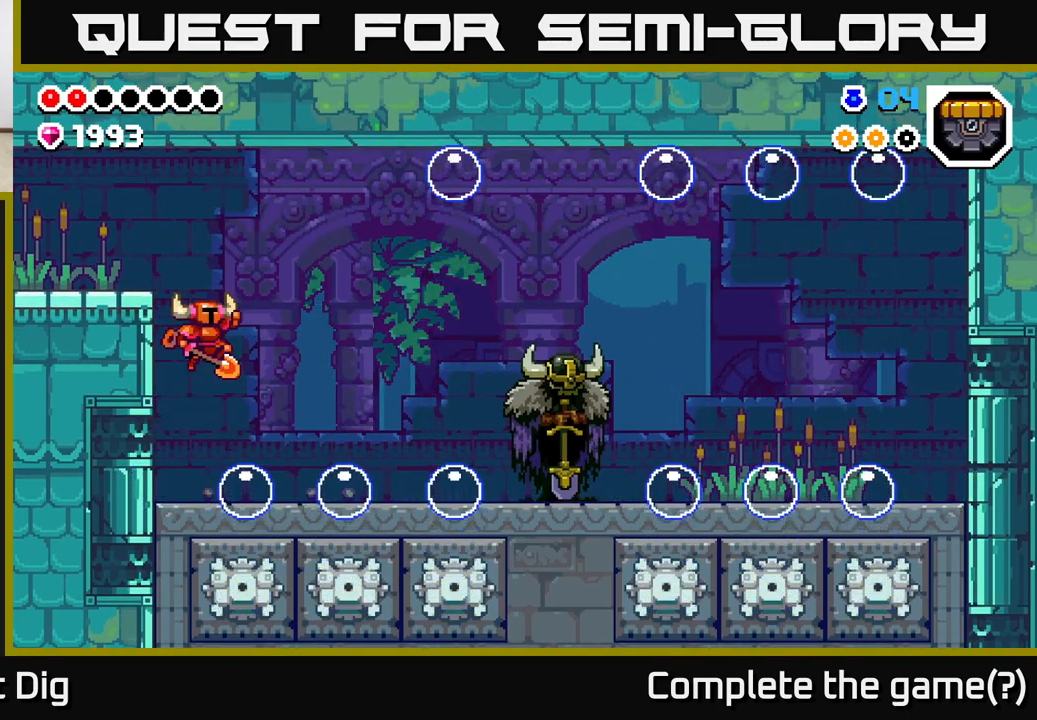
{"buttons": ["A"], "left_stick": "left", "right_stick": "center", "events": [[200, "left_stick", "center"], [217, "A", "up"], [333, "A", "down"], [383, "left_stick", "left"]]}